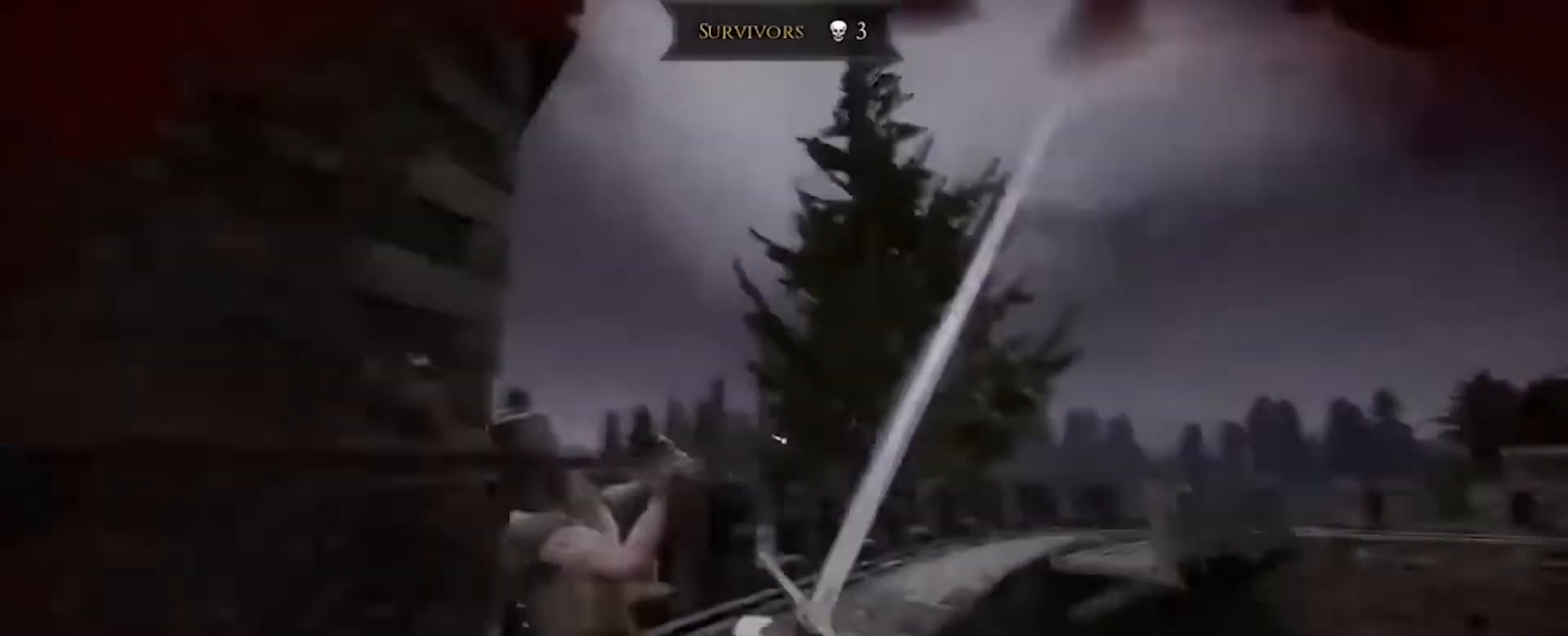
Gameplay with keyboard and mouse; each line is a JSON object with the keys and mouse buttons held at the frame after it. "events" lists presses ("down") and releases ("up") of "a", "ctrl", "d", "e", "q", "s", "shift", "space", "w", "mouse_left", "mouse_wheel", "mouse_right", "mouse_mb4" and "mouse_mb5" between this image and that frame as [ms after this image, input, new state], when the widget could be followed in between. "mouse_left", "mouse_wheel", "mouse_right", "mouse_mb4", "mouse_mb5" = the "left", "wheel", "right", "mb4", "mb5" buttons of the "mouse" list. No other keys are recorded. "wheel" means that the mouse wheel is clicked or scrolled. Mouse movement is not recorded.
{"keys": ["d", "w"], "mouse": [], "events": [[167, "mouse_left", "down"], [167, "mouse_right", "up"], [501, "mouse_left", "up"]]}
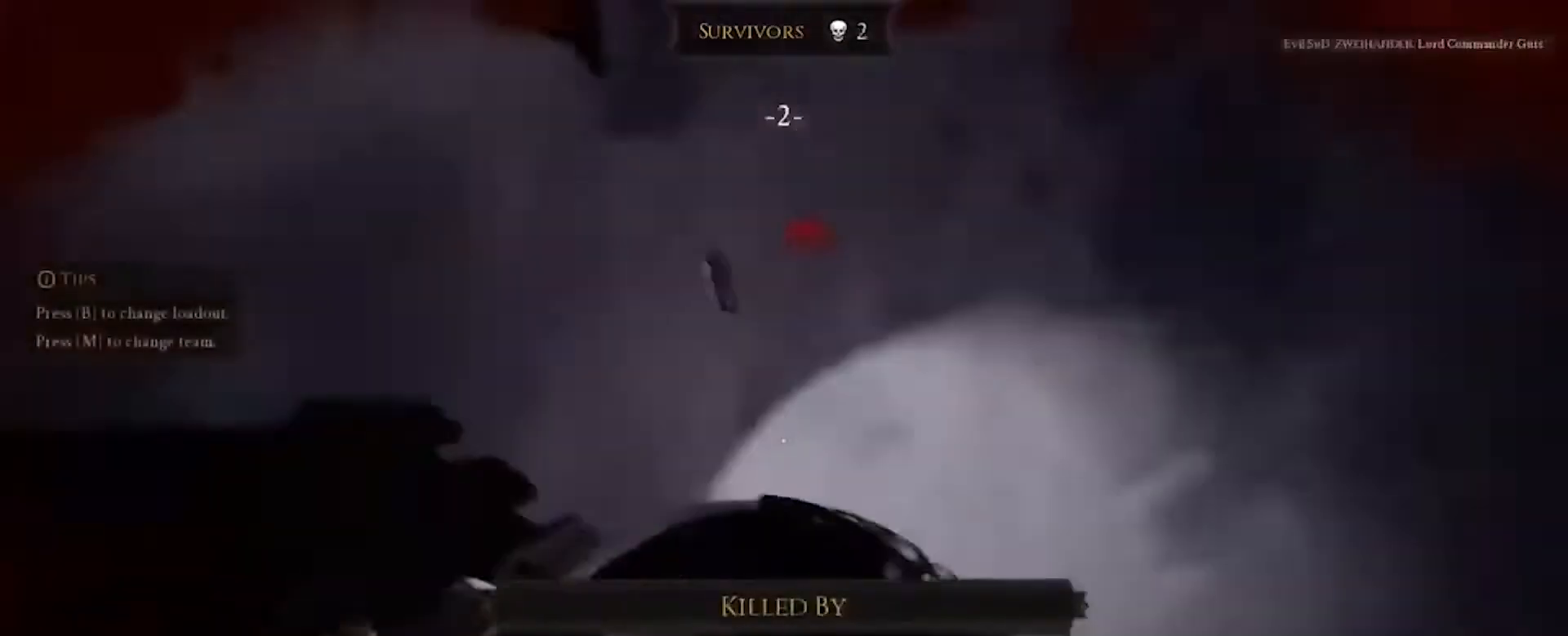
{"keys": [], "mouse": [], "events": [[67, "d", "up"], [133, "w", "up"]]}
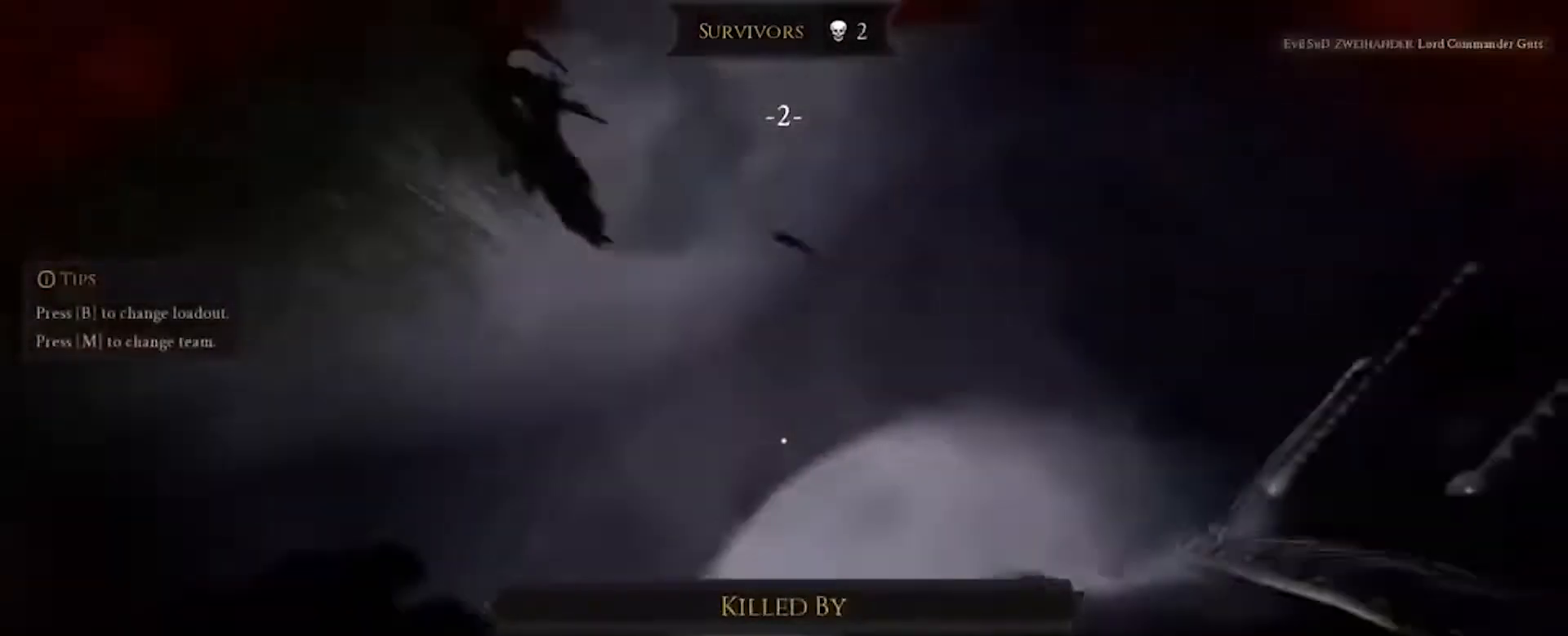
{"keys": [], "mouse": [], "events": []}
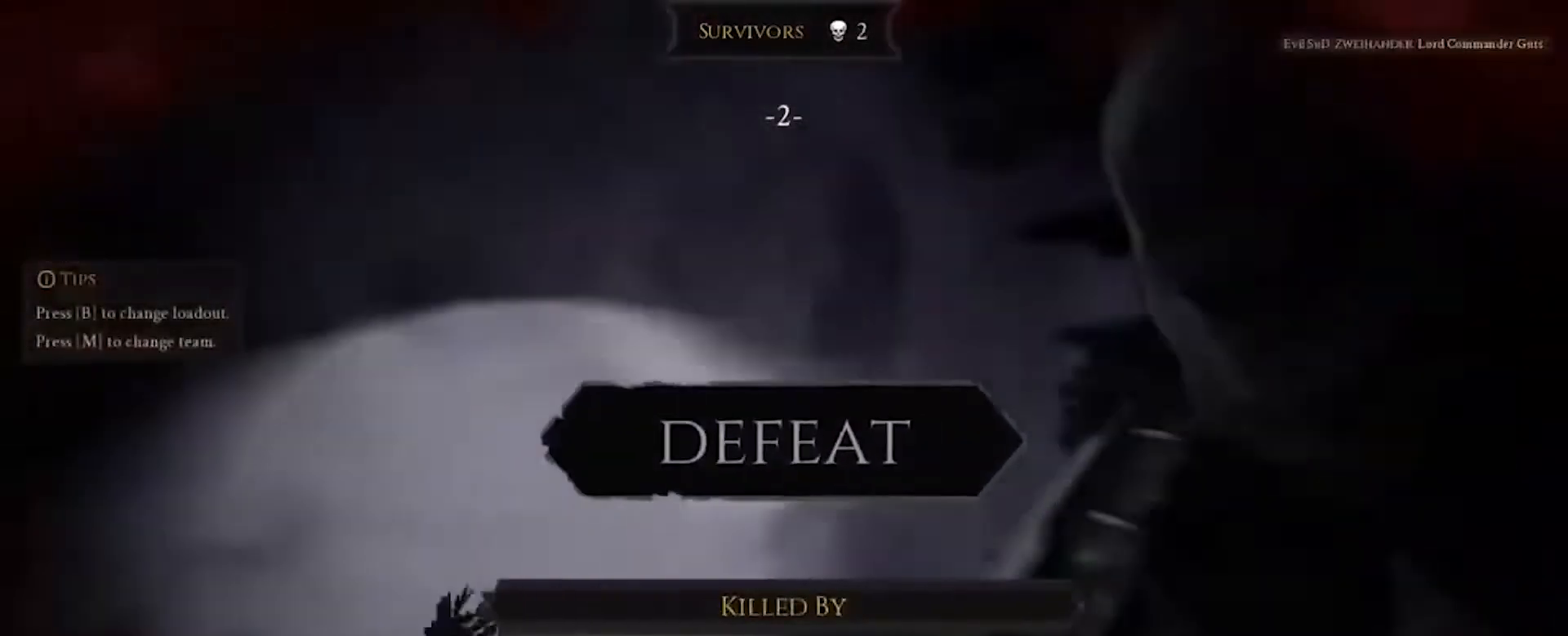
{"keys": [], "mouse": [], "events": []}
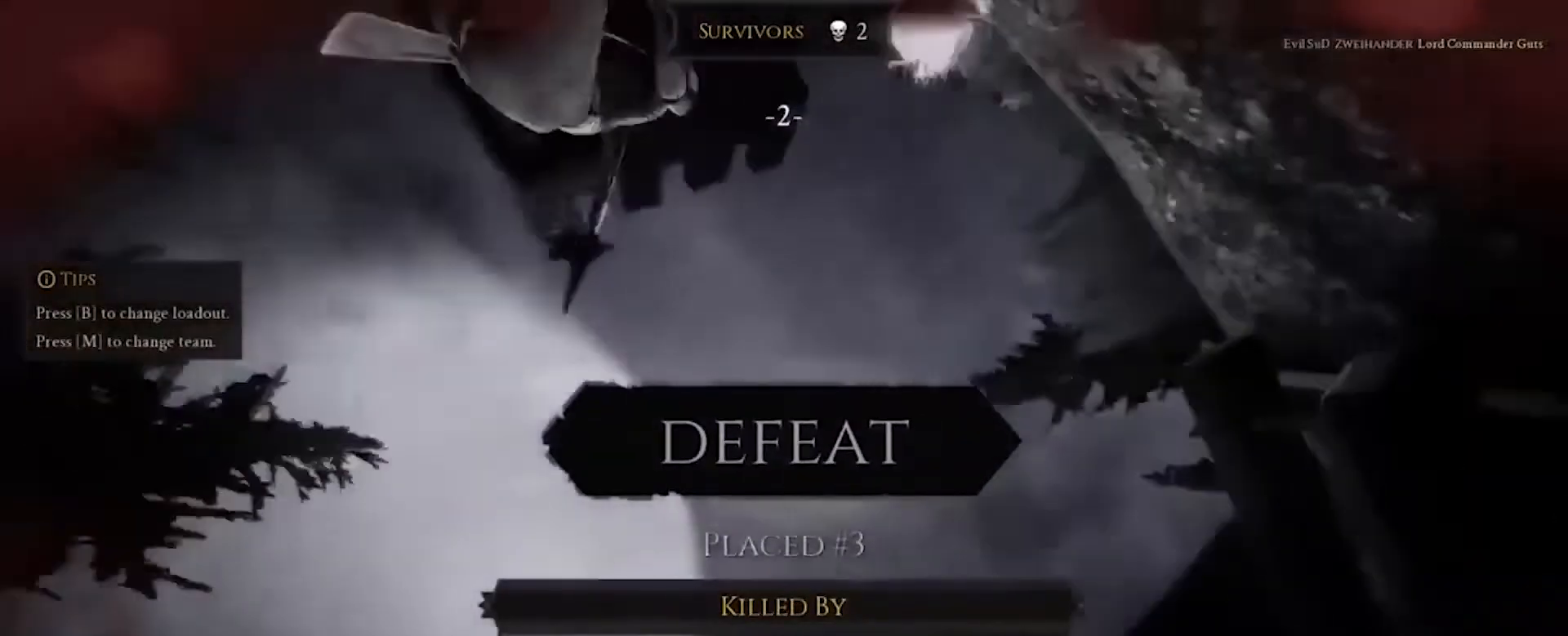
{"keys": [], "mouse": [], "events": []}
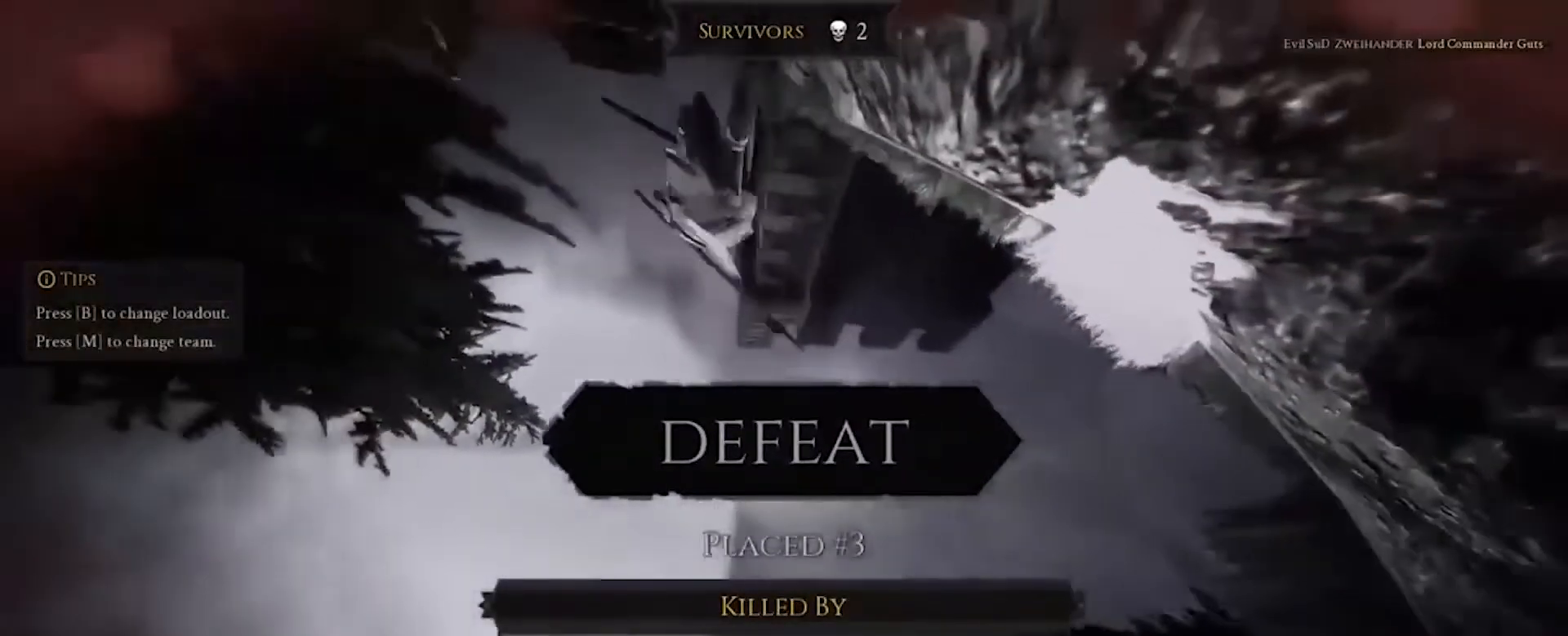
{"keys": ["w"], "mouse": [], "events": [[167, "mouse_left", "down"], [167, "w", "down"], [200, "mouse_left", "up"]]}
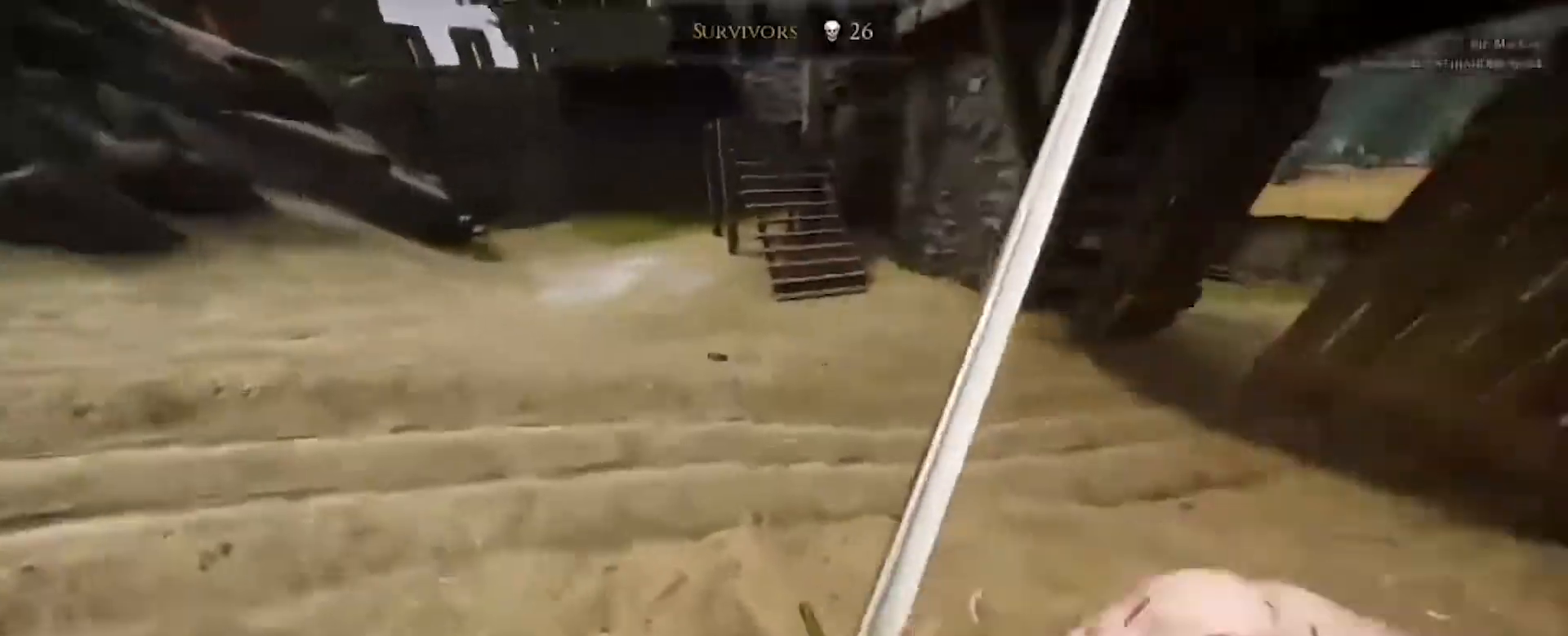
{"keys": ["a", "w"], "mouse": [], "events": [[100, "mouse_left", "down"], [267, "mouse_left", "up"], [334, "a", "down"]]}
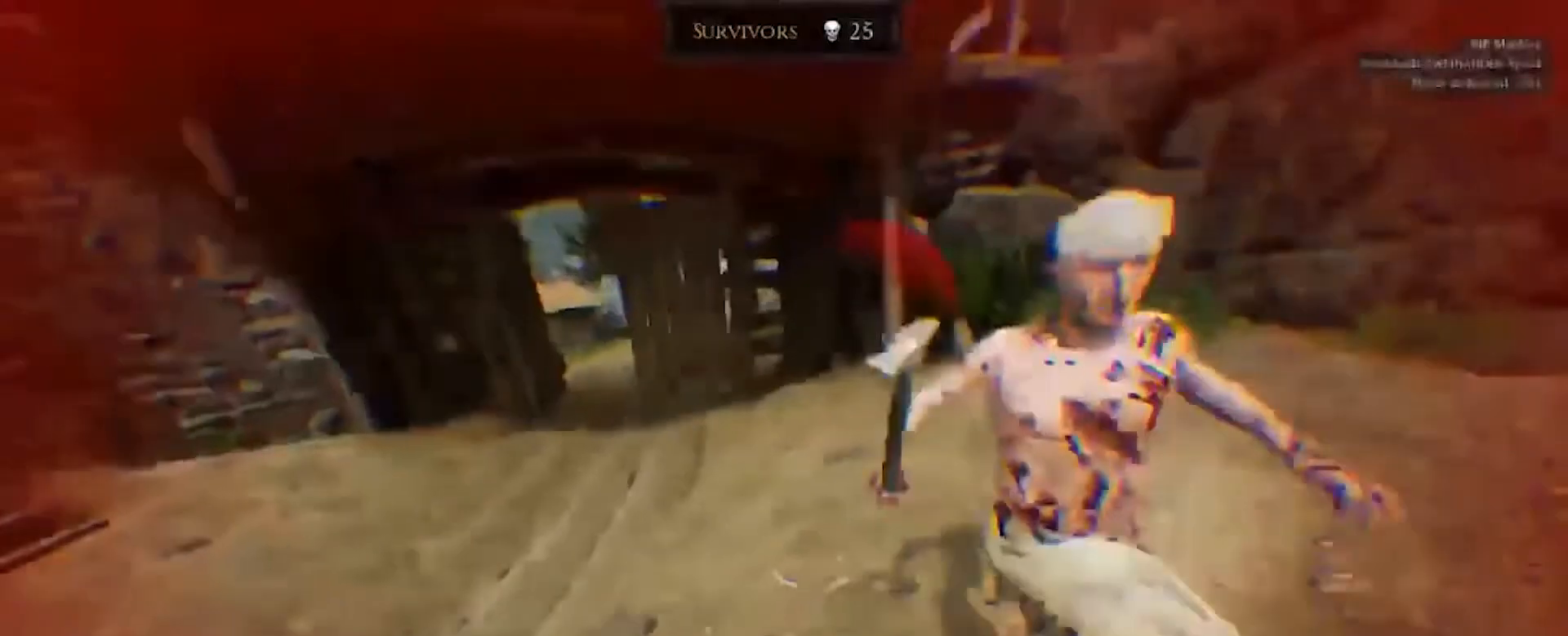
{"keys": ["s"], "mouse": ["right"], "events": [[267, "w", "up"], [434, "s", "down"], [467, "a", "up"], [500, "mouse_right", "down"]]}
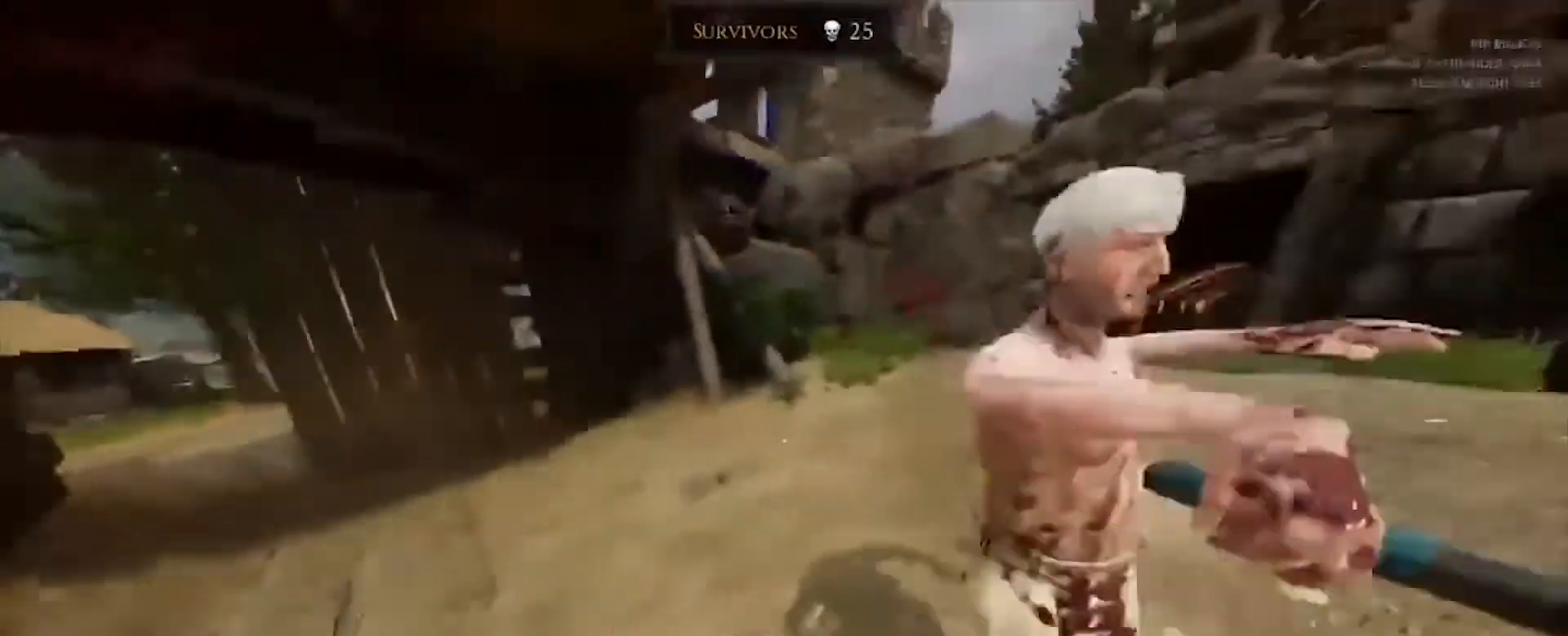
{"keys": ["s"], "mouse": [], "events": [[100, "mouse_left", "down"], [167, "mouse_right", "up"], [267, "mouse_left", "up"]]}
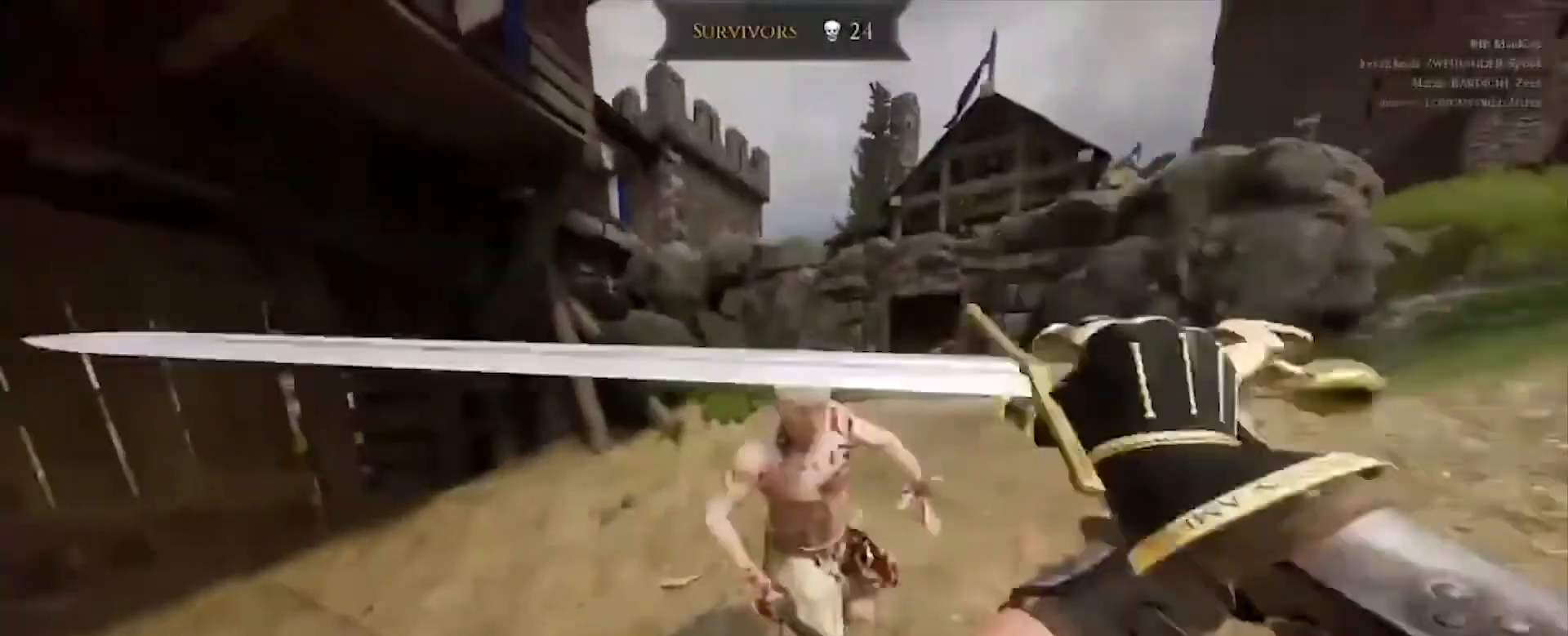
{"keys": ["e", "s"], "mouse": [], "events": [[400, "e", "down"]]}
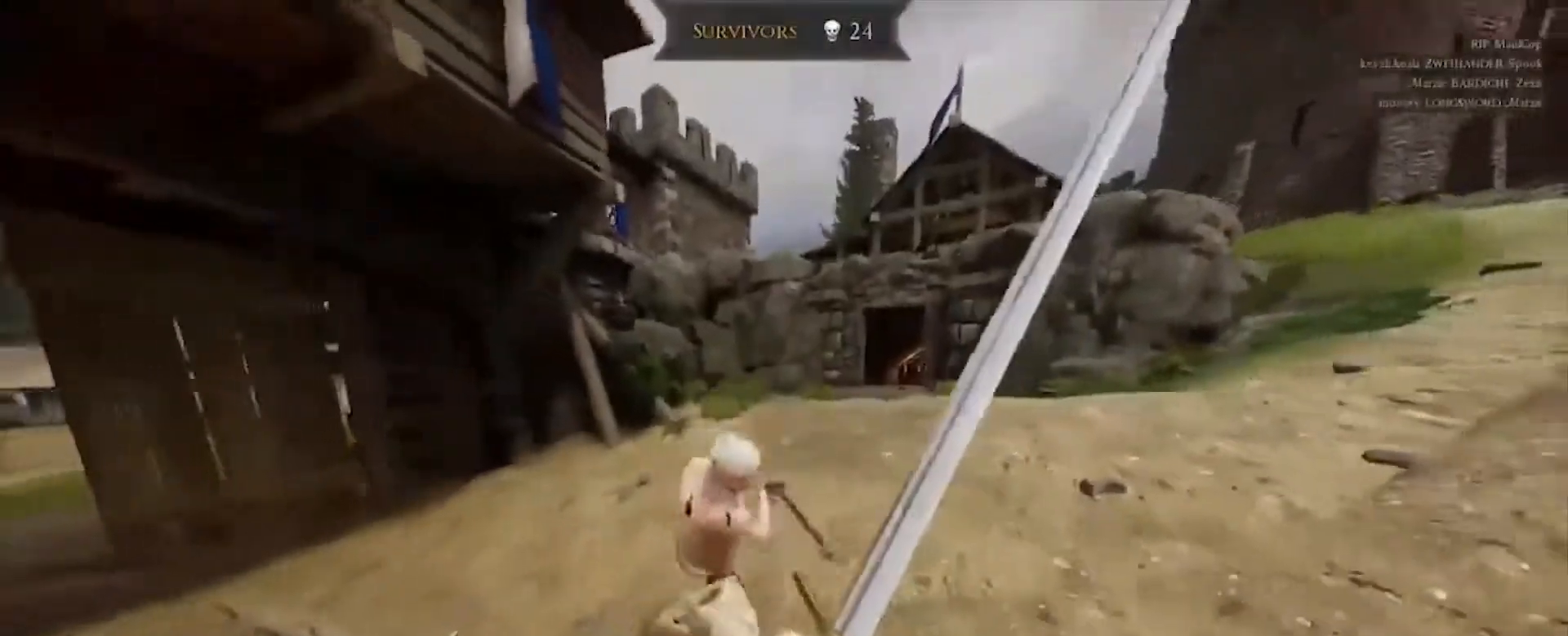
{"keys": ["w"], "mouse": [], "events": [[67, "e", "up"], [67, "s", "up"], [167, "w", "down"]]}
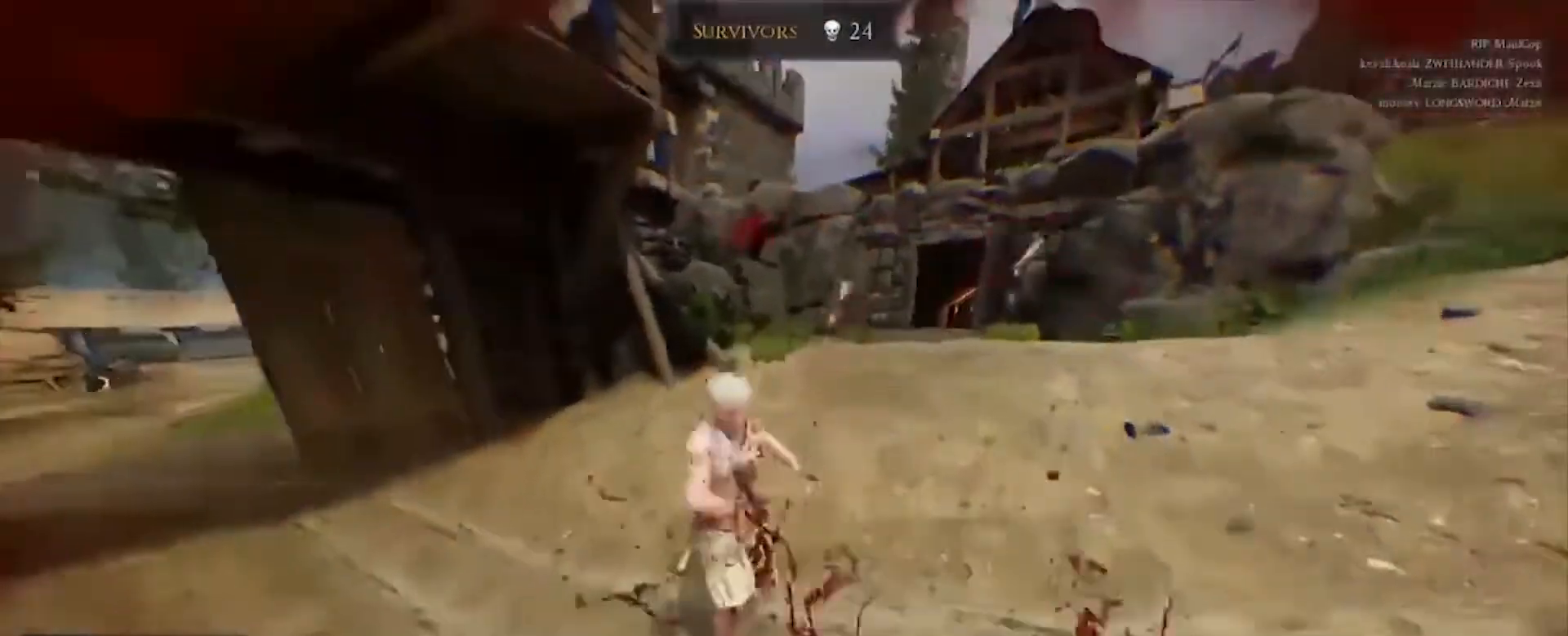
{"keys": ["e", "s"], "mouse": [], "events": [[100, "w", "up"], [167, "s", "down"], [467, "e", "down"]]}
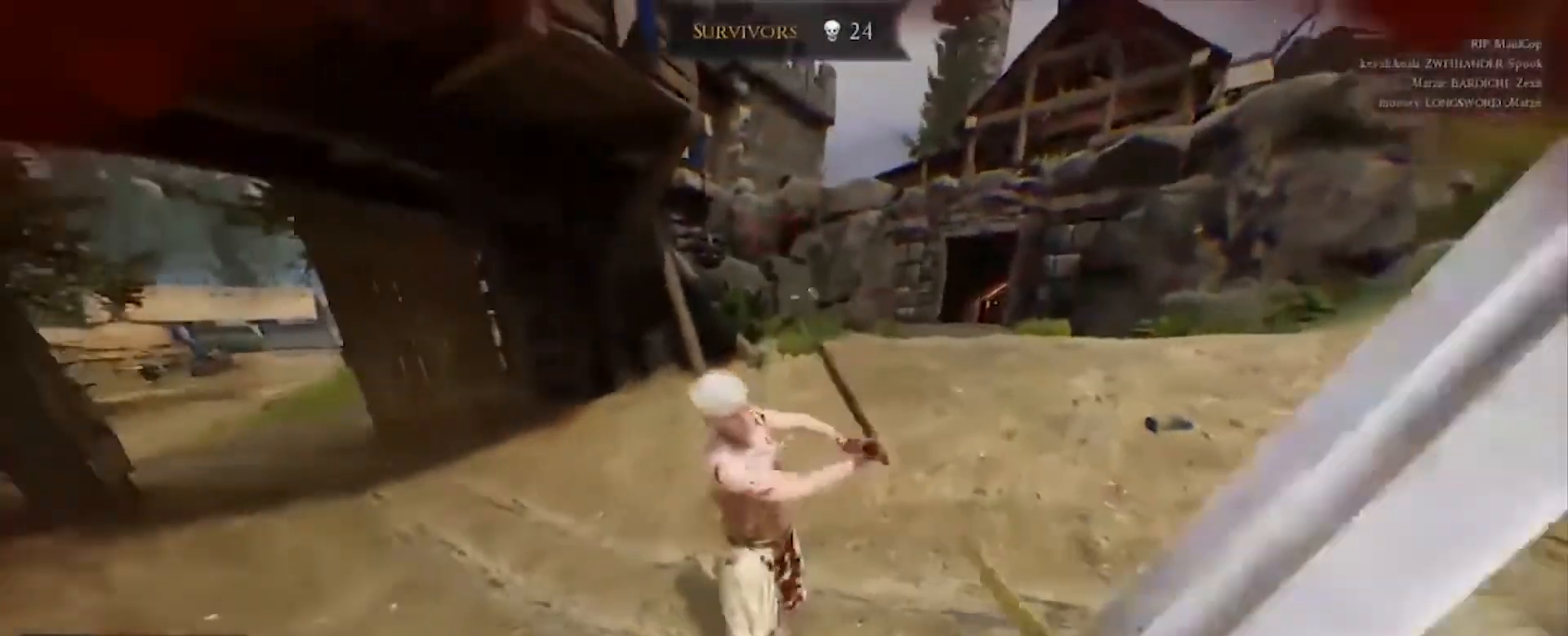
{"keys": ["s"], "mouse": ["left"], "events": [[134, "e", "up"], [334, "mouse_right", "down"], [434, "mouse_left", "down"], [501, "mouse_right", "up"]]}
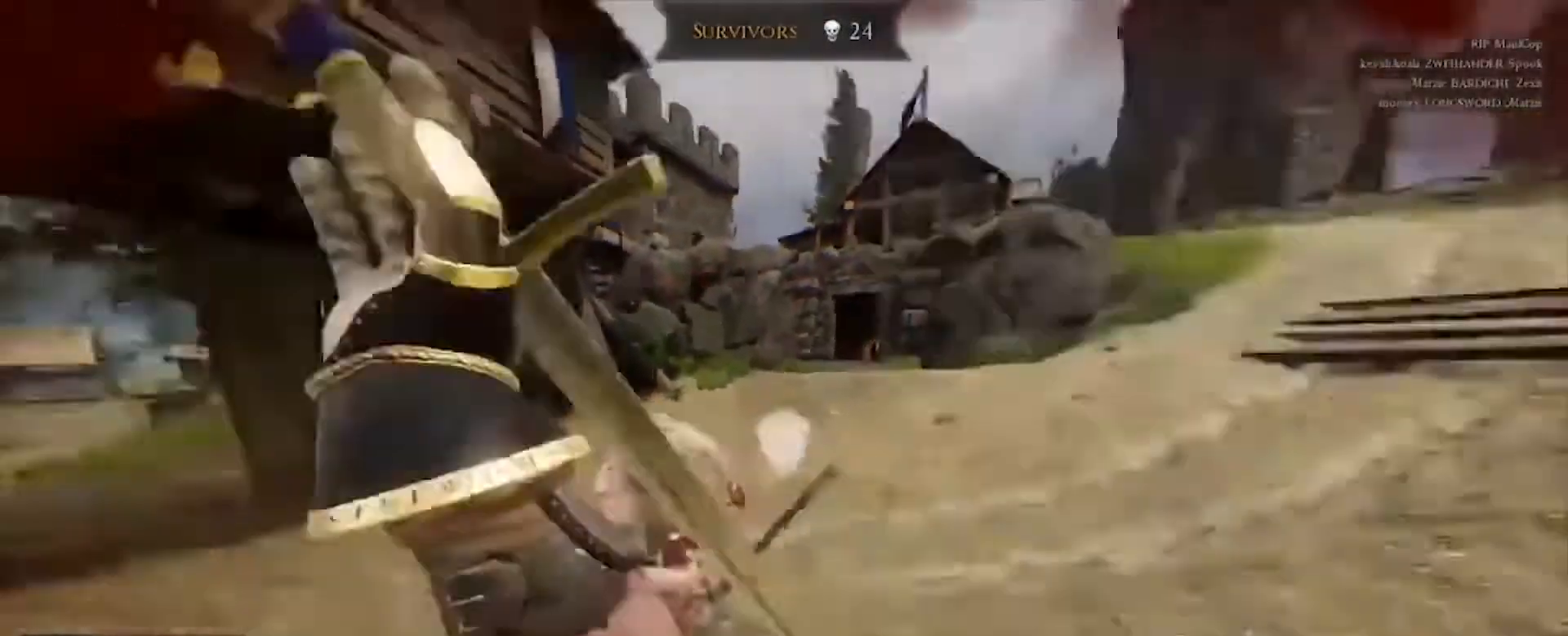
{"keys": ["a", "s"], "mouse": [], "events": [[67, "mouse_left", "up"], [133, "s", "up"], [167, "a", "down"], [233, "s", "down"]]}
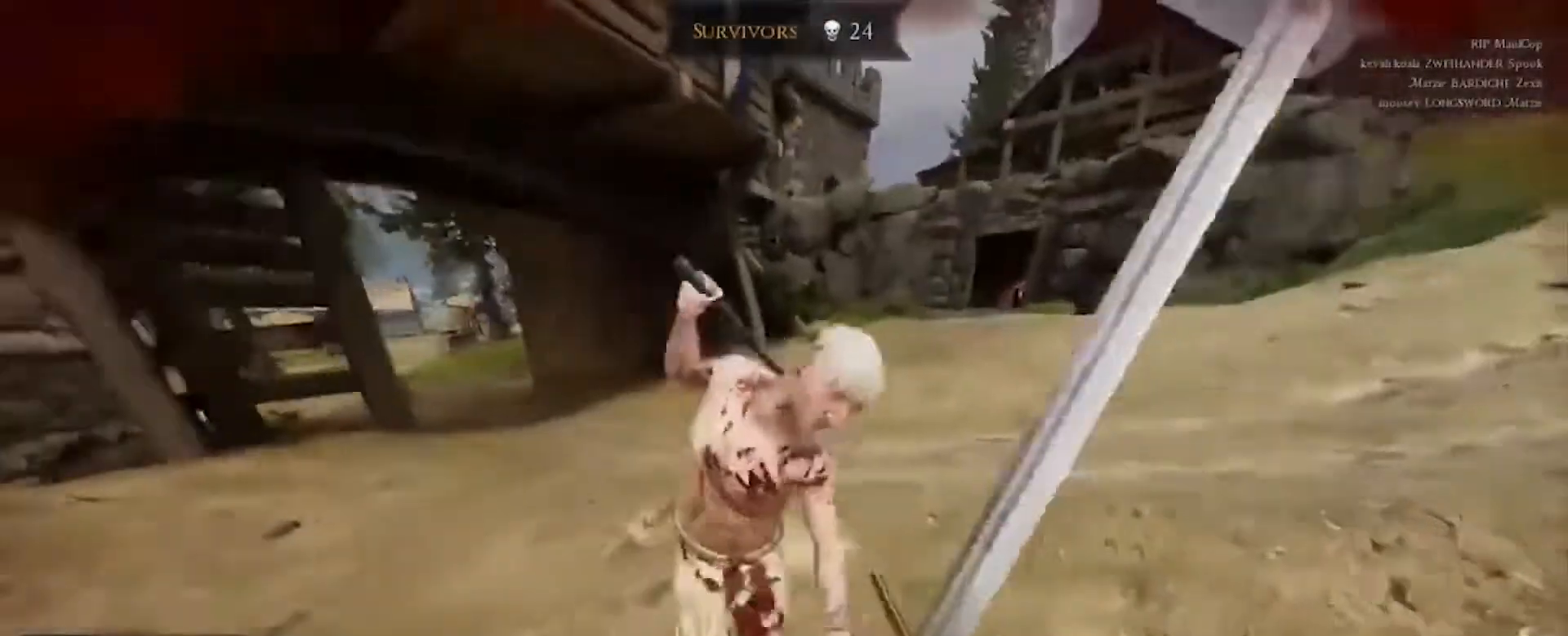
{"keys": ["a", "s"], "mouse": [], "events": [[67, "space", "down"], [234, "space", "up"], [301, "mouse_right", "down"], [467, "mouse_right", "up"]]}
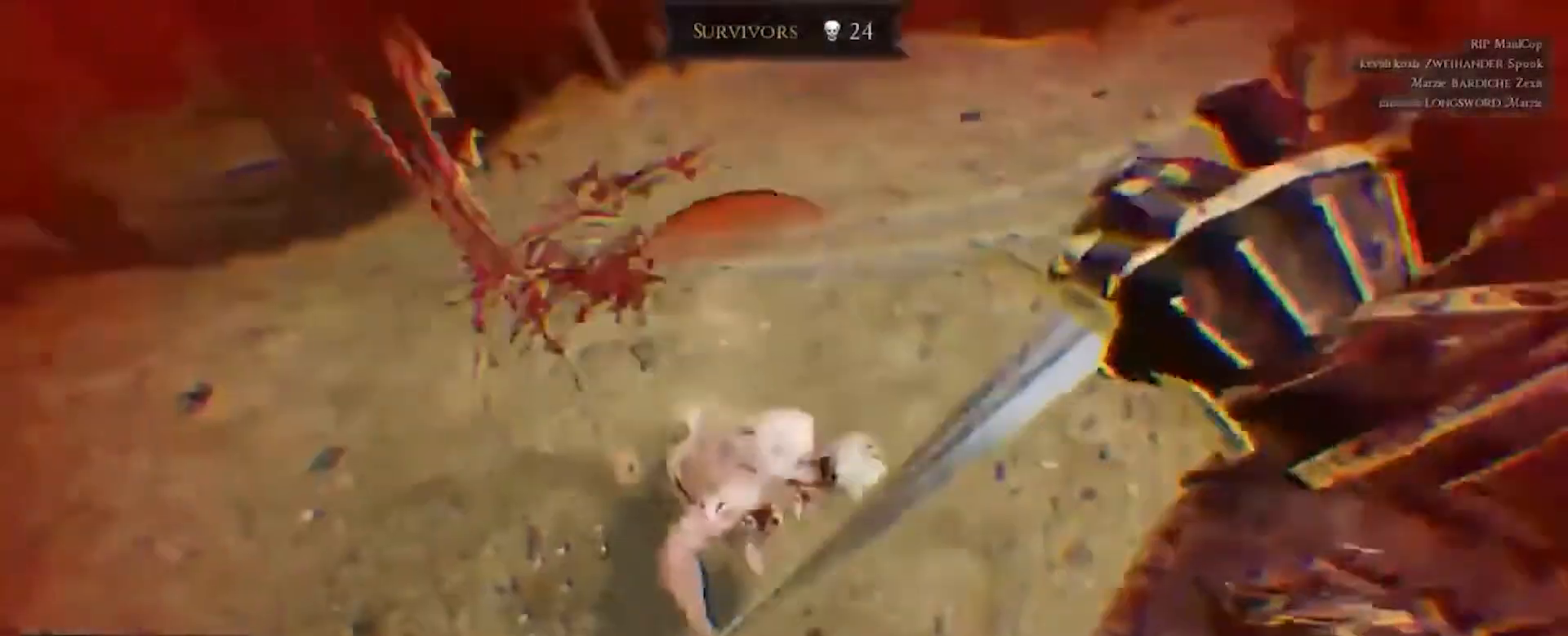
{"keys": ["d"], "mouse": [], "events": [[400, "d", "down"], [434, "a", "up"], [467, "s", "up"]]}
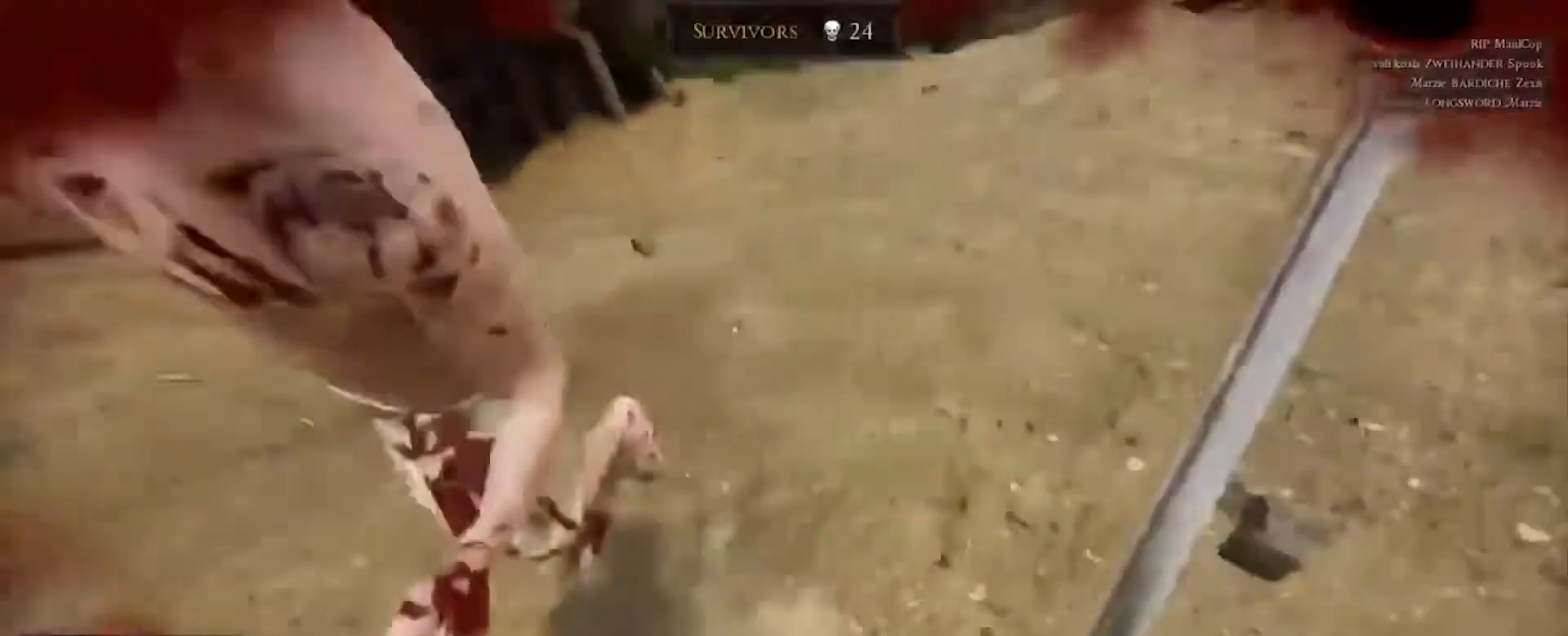
{"keys": ["d", "w"], "mouse": ["left"], "events": [[67, "shift", "down"], [67, "w", "down"], [201, "d", "up"], [201, "shift", "up"], [234, "mouse_right", "down"], [367, "d", "down"], [367, "mouse_left", "down"], [401, "mouse_right", "up"]]}
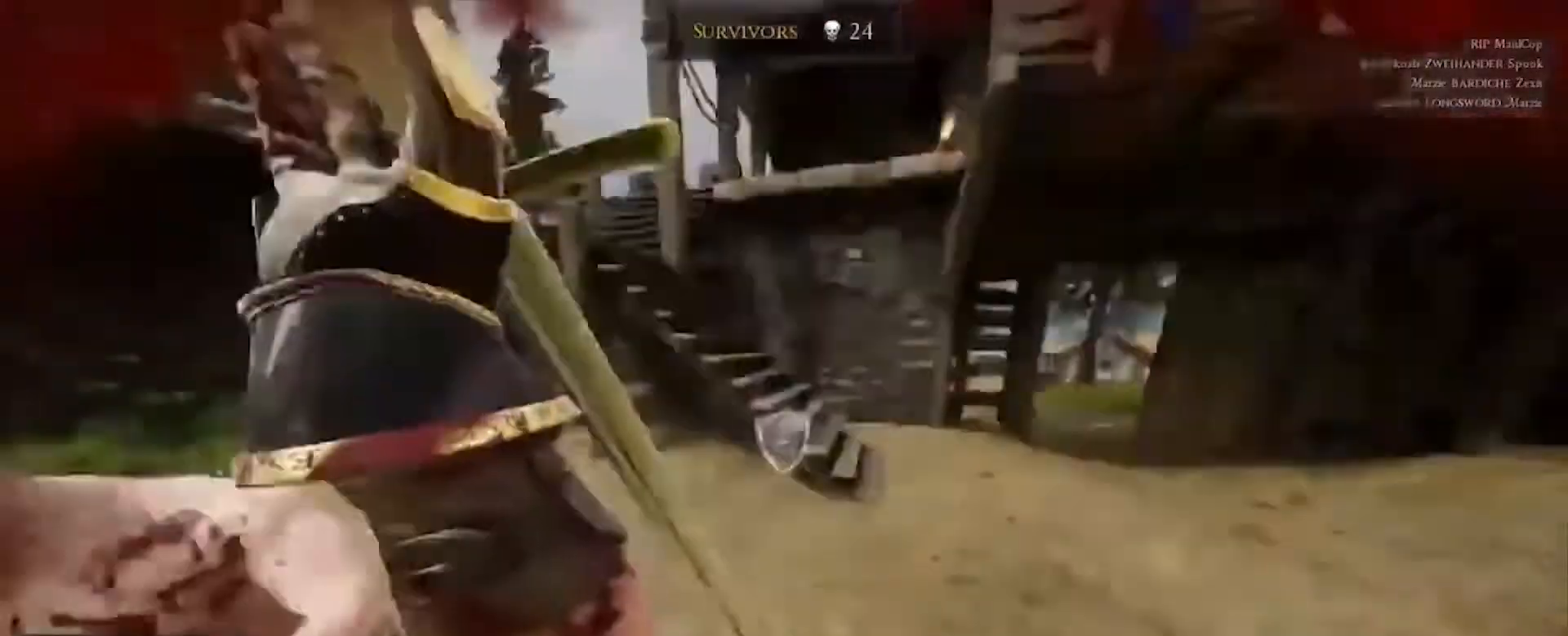
{"keys": ["w"], "mouse": [], "events": [[67, "mouse_left", "up"], [367, "d", "up"]]}
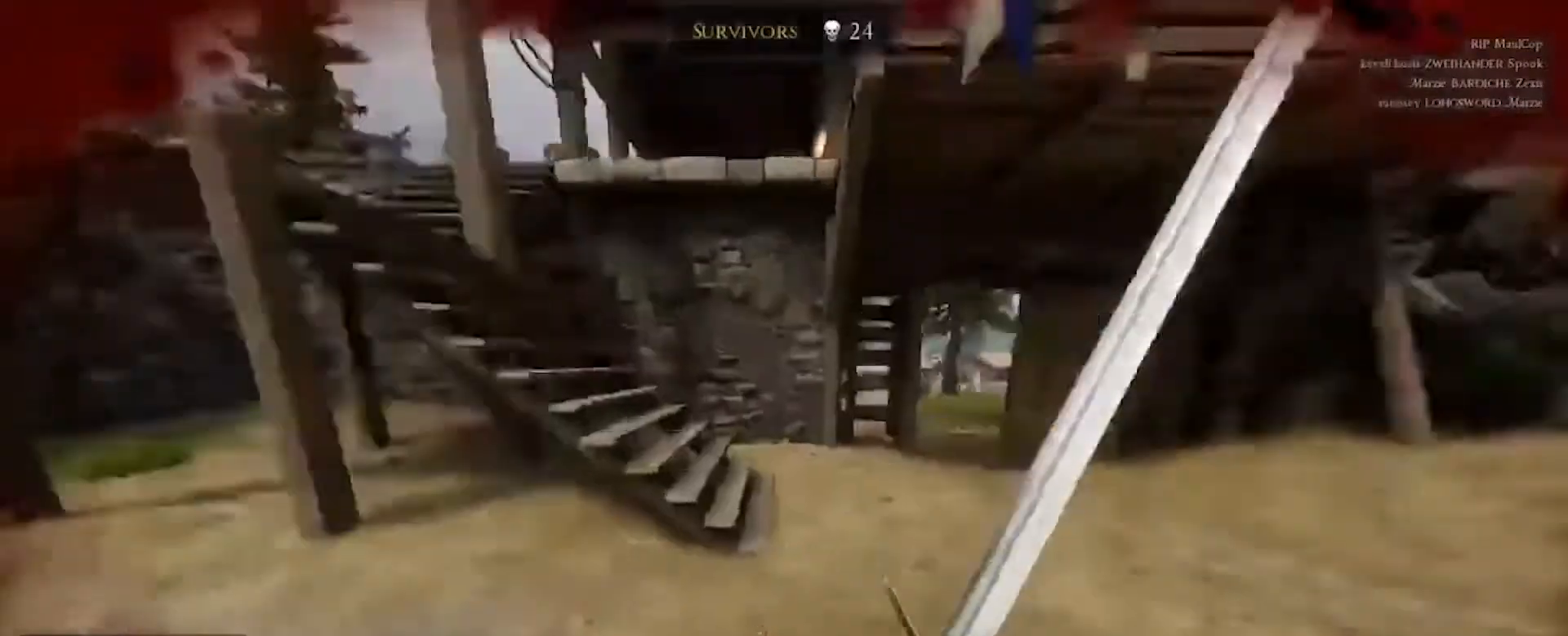
{"keys": ["a", "w"], "mouse": ["mb4"], "events": [[301, "mouse_mb4", "down"], [467, "a", "down"]]}
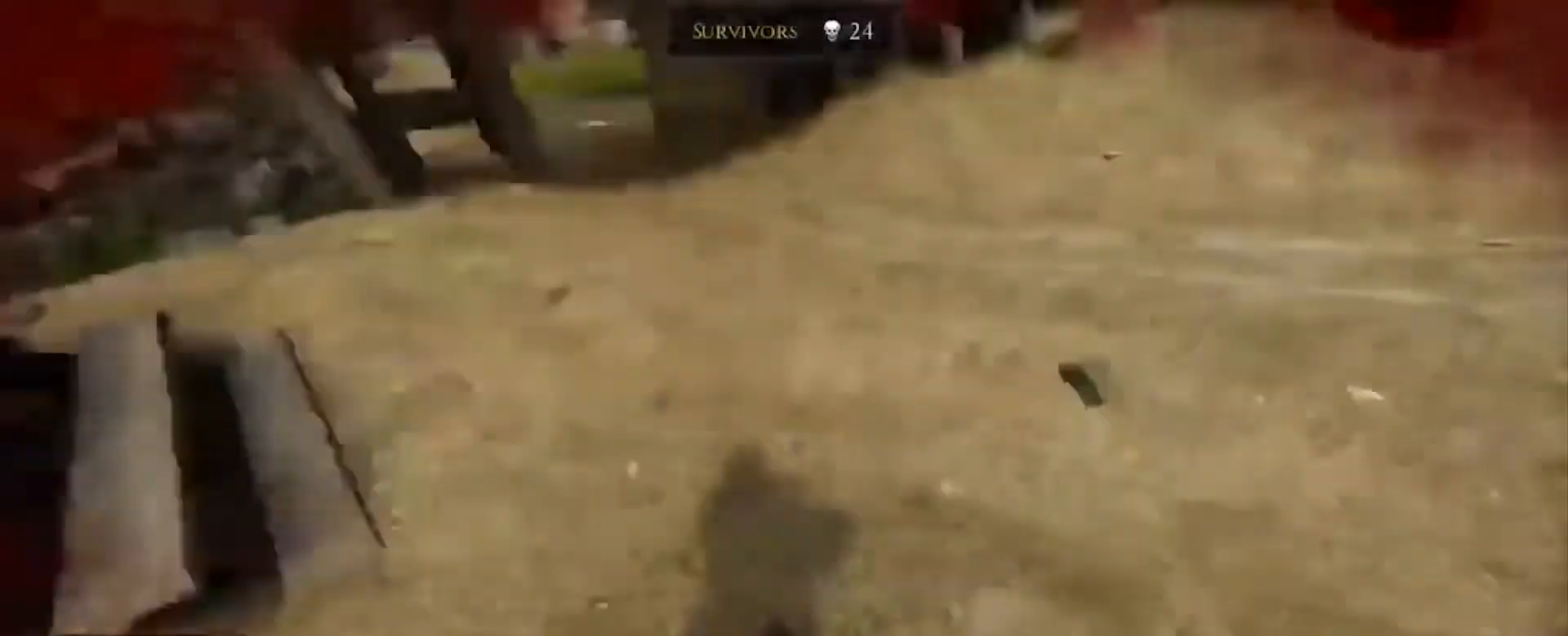
{"keys": ["a", "w"], "mouse": [], "events": [[33, "mouse_mb4", "up"]]}
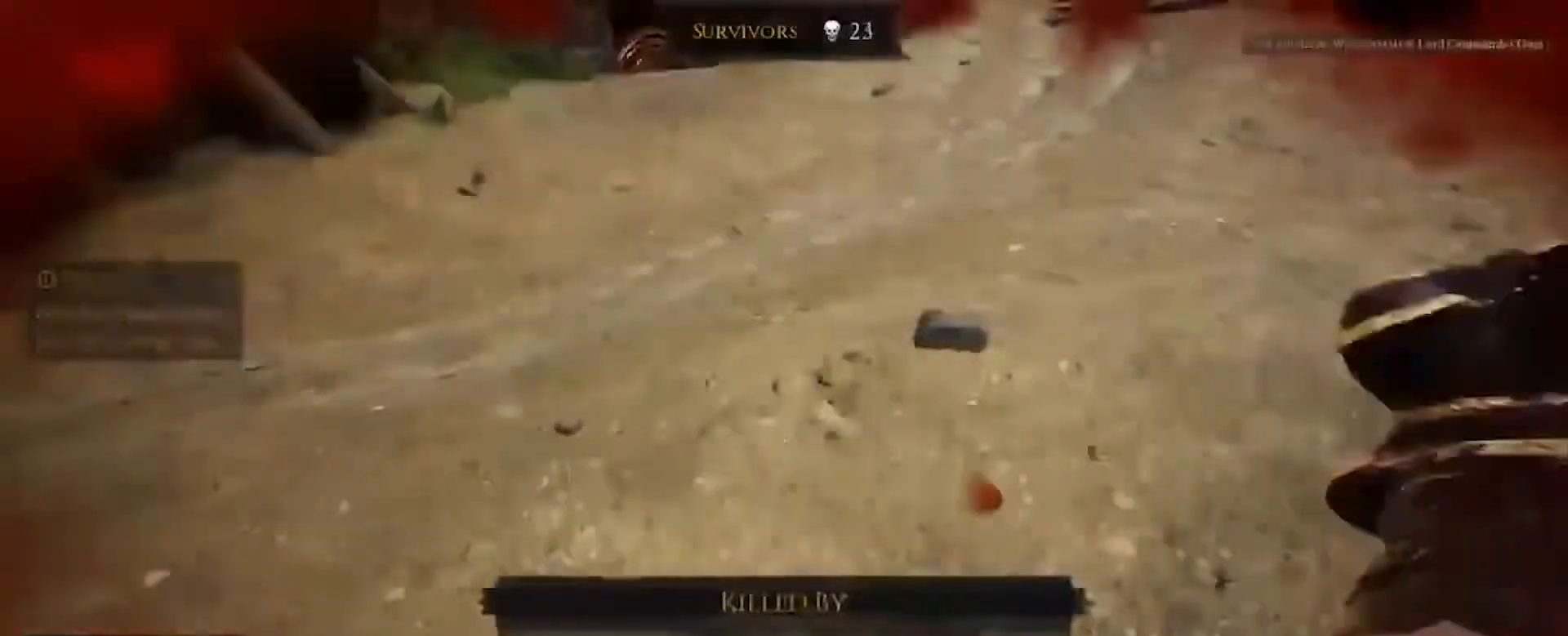
{"keys": [], "mouse": [], "events": [[201, "a", "up"], [201, "w", "up"]]}
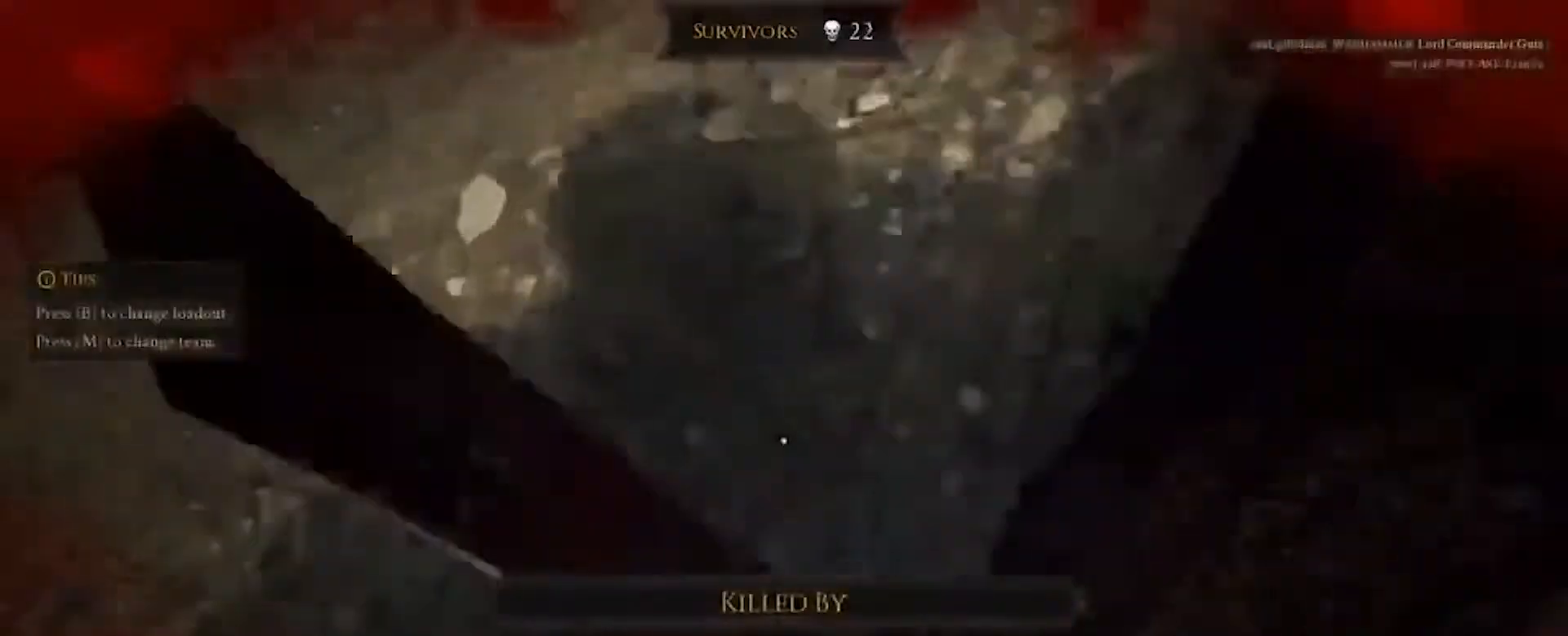
{"keys": [], "mouse": [], "events": []}
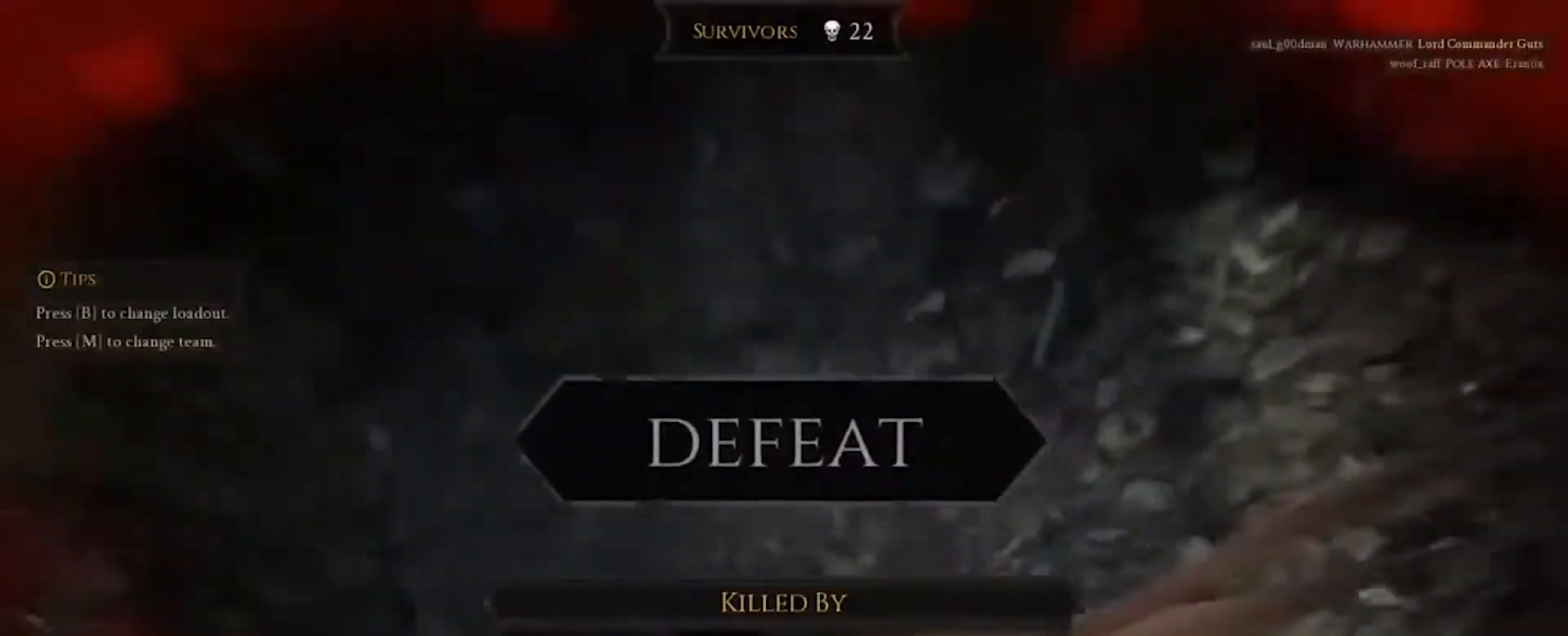
{"keys": [], "mouse": ["left"], "events": [[401, "mouse_left", "down"]]}
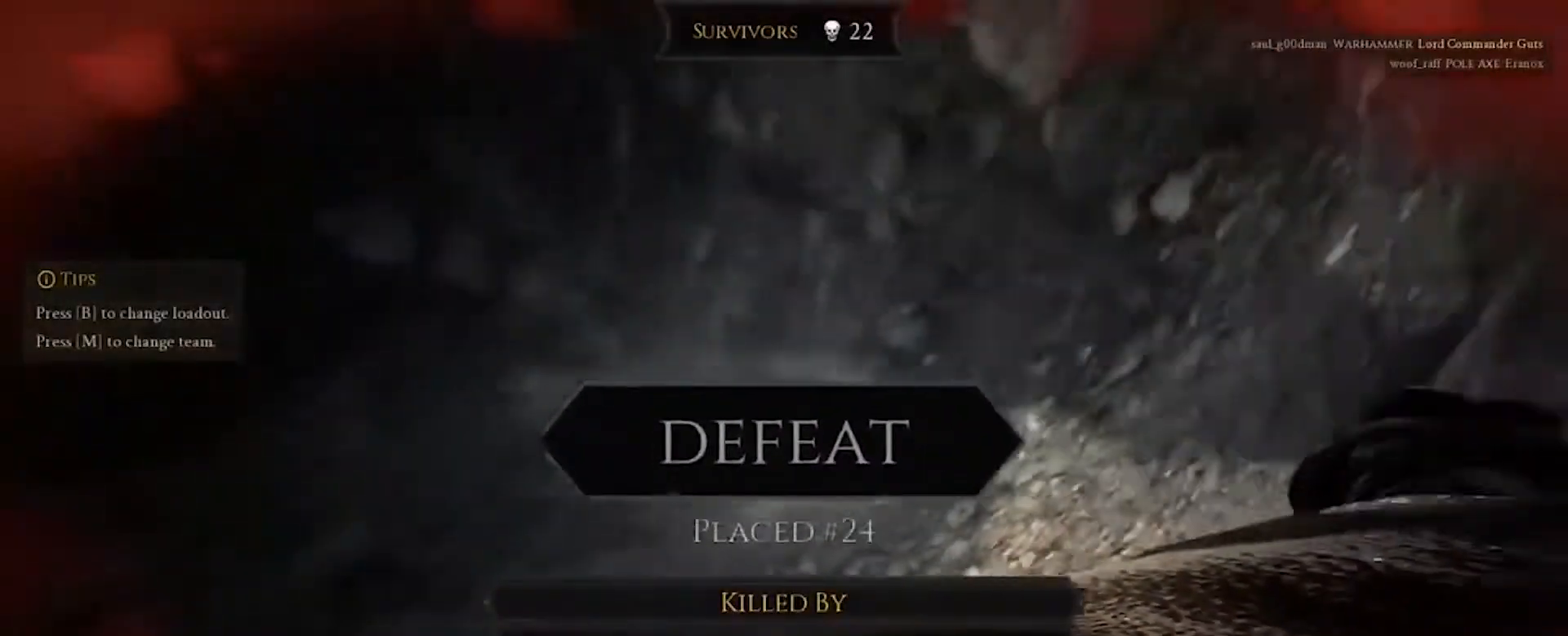
{"keys": [], "mouse": [], "events": [[33, "mouse_left", "up"]]}
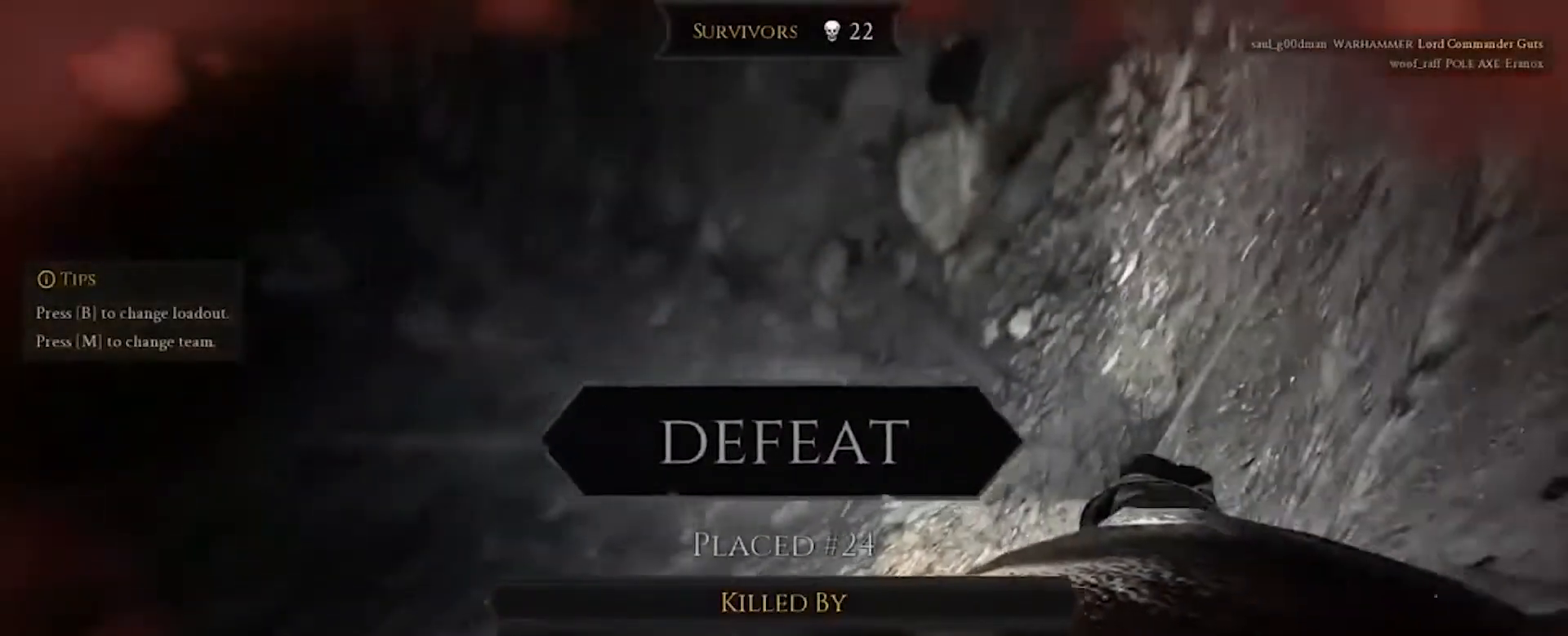
{"keys": ["d", "w"], "mouse": ["left"], "events": [[267, "mouse_left", "down"], [267, "w", "down"], [434, "d", "down"]]}
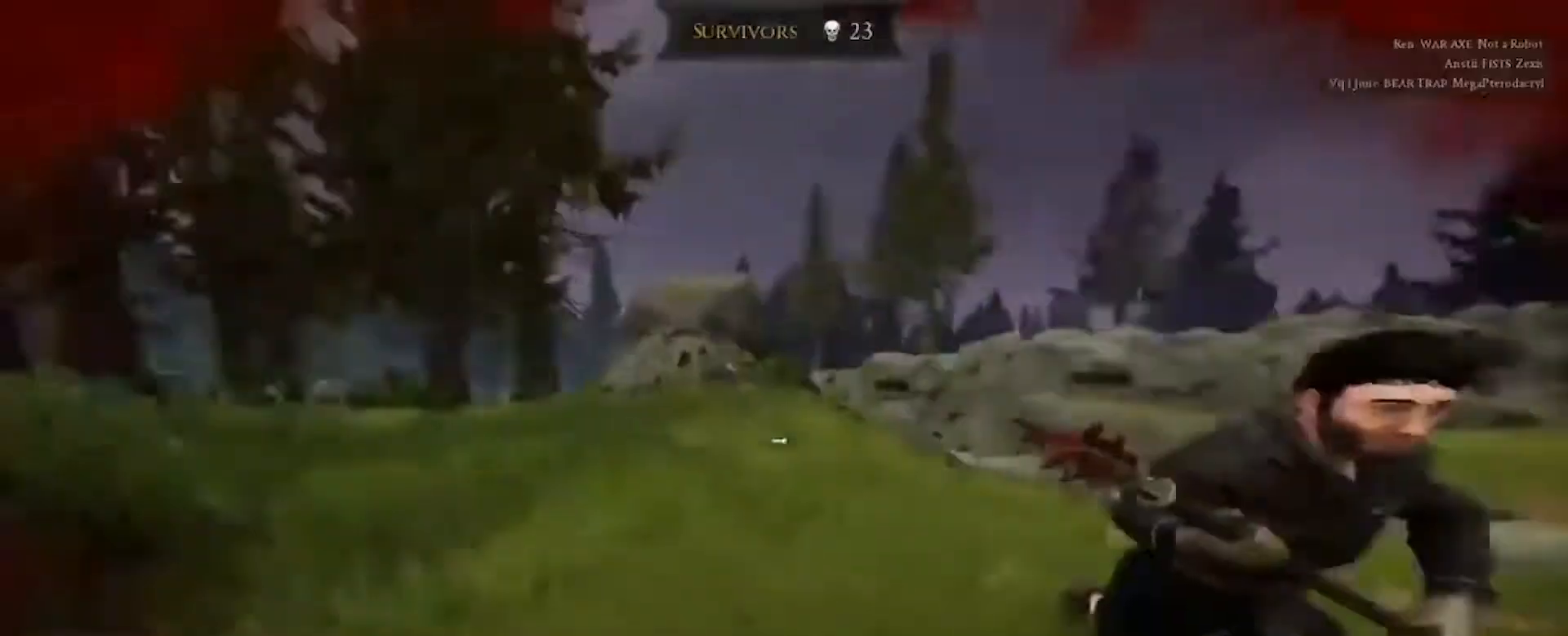
{"keys": ["d", "s"], "mouse": ["left"], "events": [[267, "w", "up"], [400, "s", "down"]]}
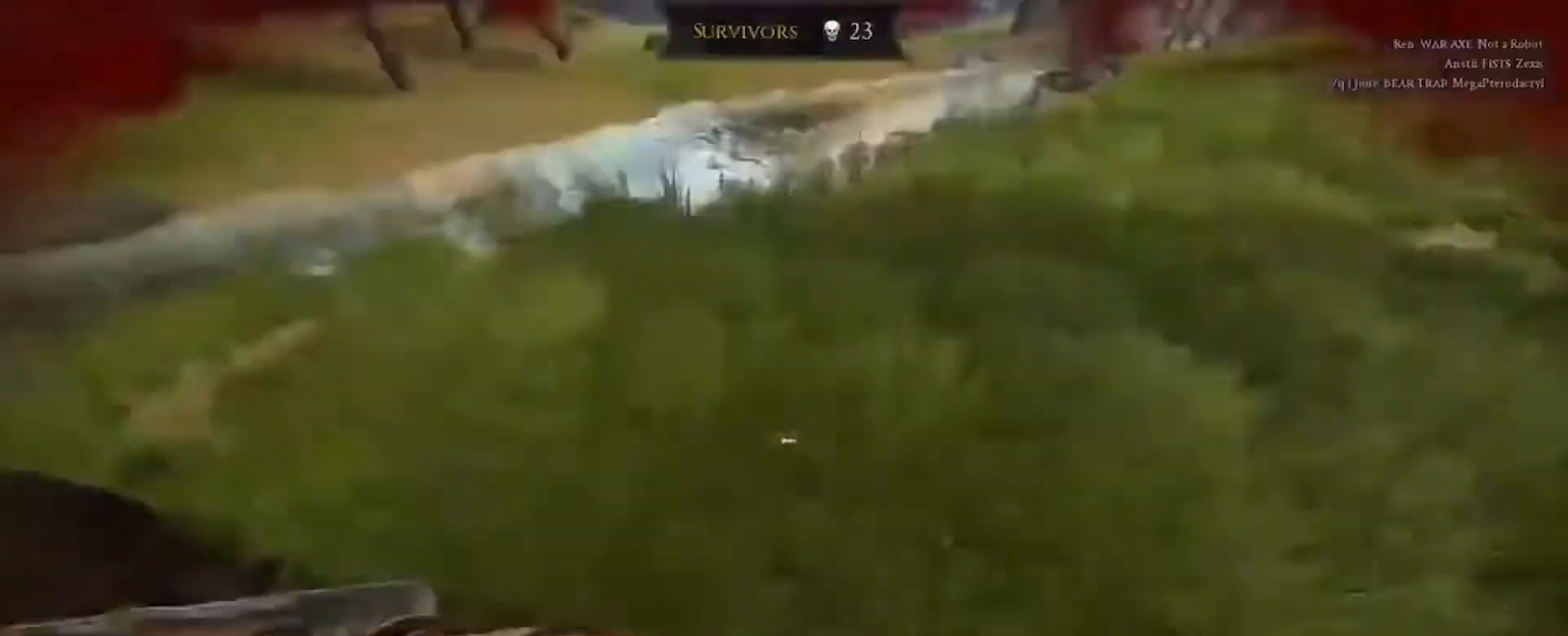
{"keys": ["d", "s"], "mouse": ["right"], "events": [[167, "mouse_left", "up"], [401, "mouse_right", "down"]]}